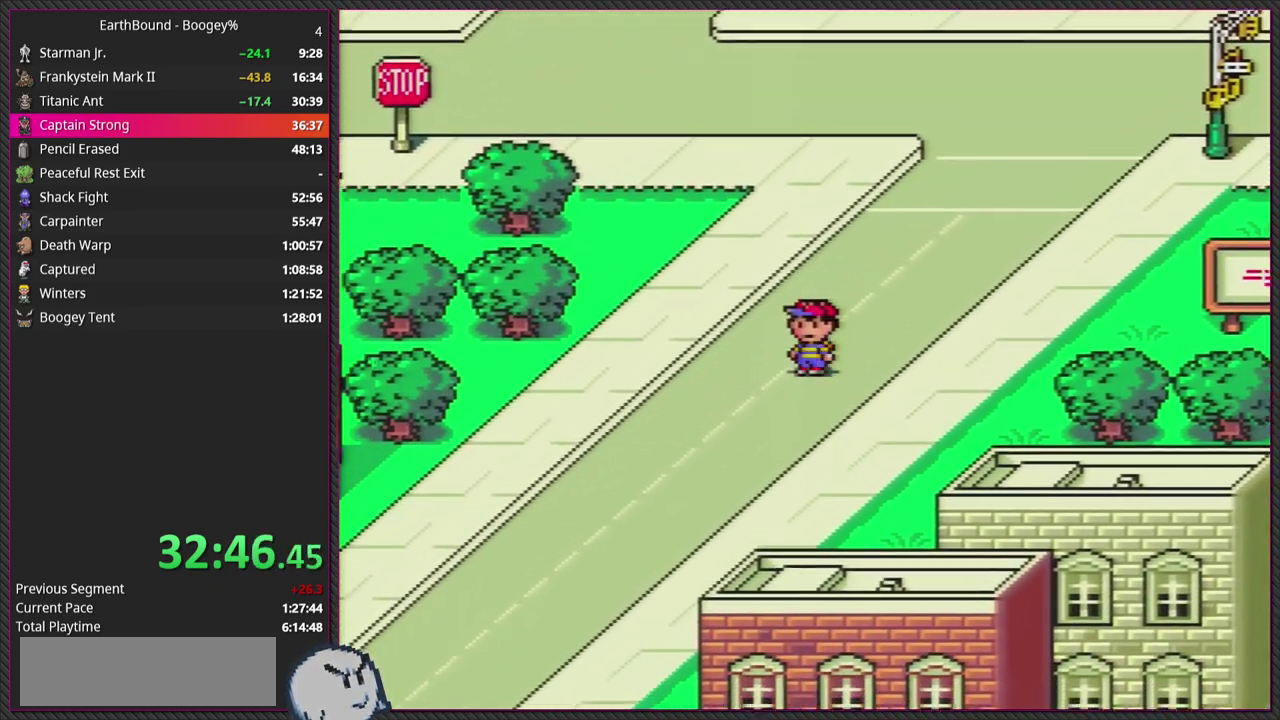
Gameplay with a controller (PlayStation layout); each line is a JSON object with the inputs held at the frame after it. "events" lists button and stick changes between this image and that frame as [ms after this image, input, new state], when the widget could be followed in between. Not read: L3 R3.
{"buttons": ["DPAD_DOWN", "DPAD_LEFT"], "events": []}
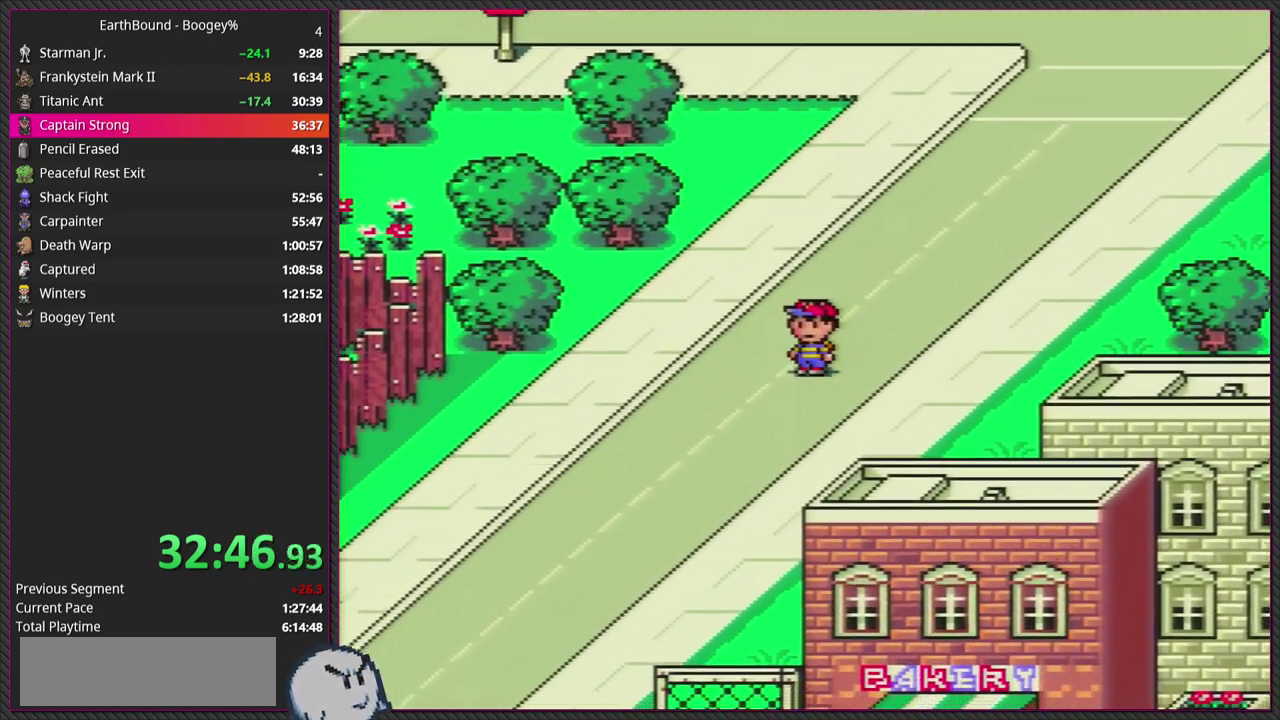
{"buttons": ["DPAD_DOWN", "DPAD_LEFT"], "events": []}
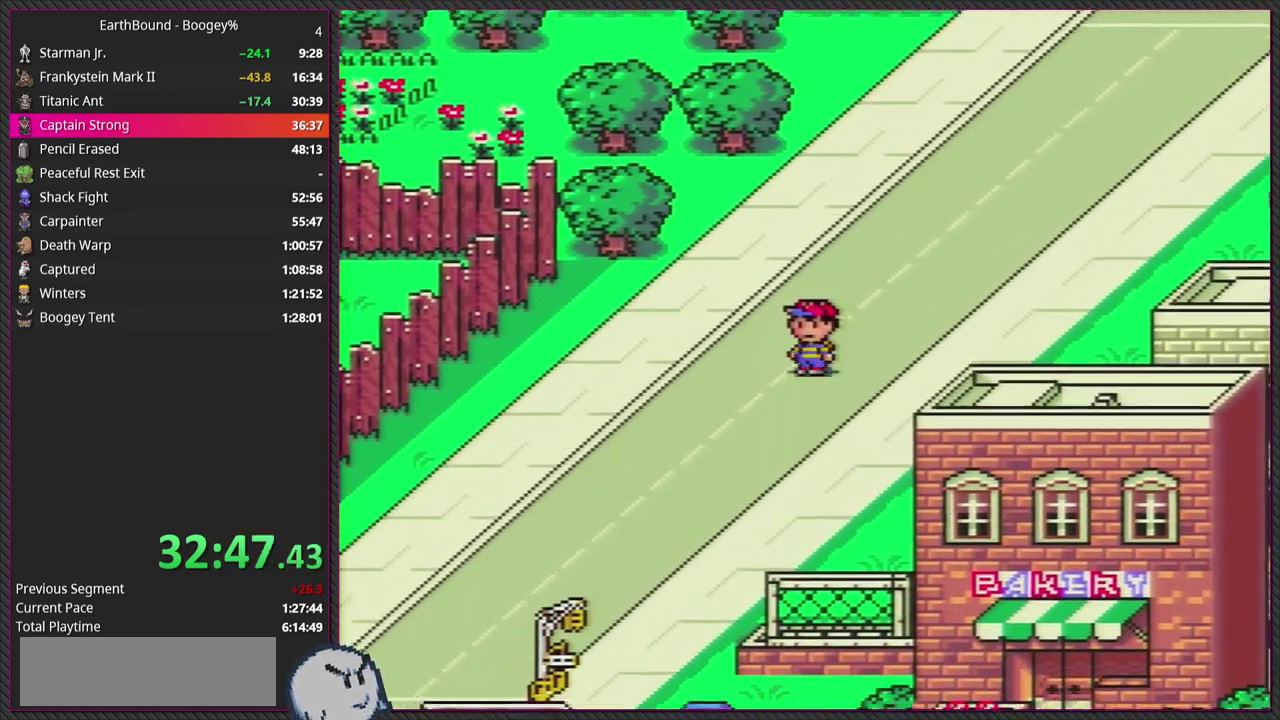
{"buttons": ["DPAD_DOWN", "DPAD_LEFT"], "events": []}
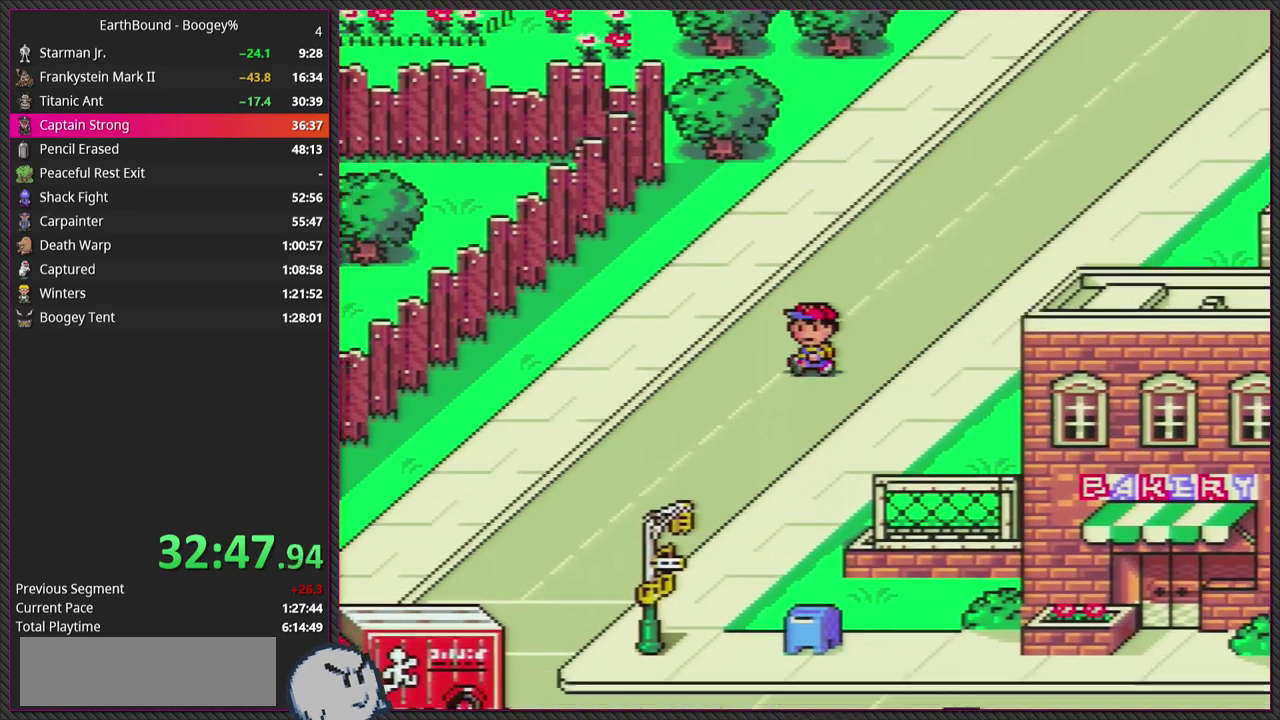
{"buttons": ["DPAD_DOWN", "DPAD_LEFT"], "events": [[100, "DPAD_LEFT", "up"], [400, "DPAD_LEFT", "down"]]}
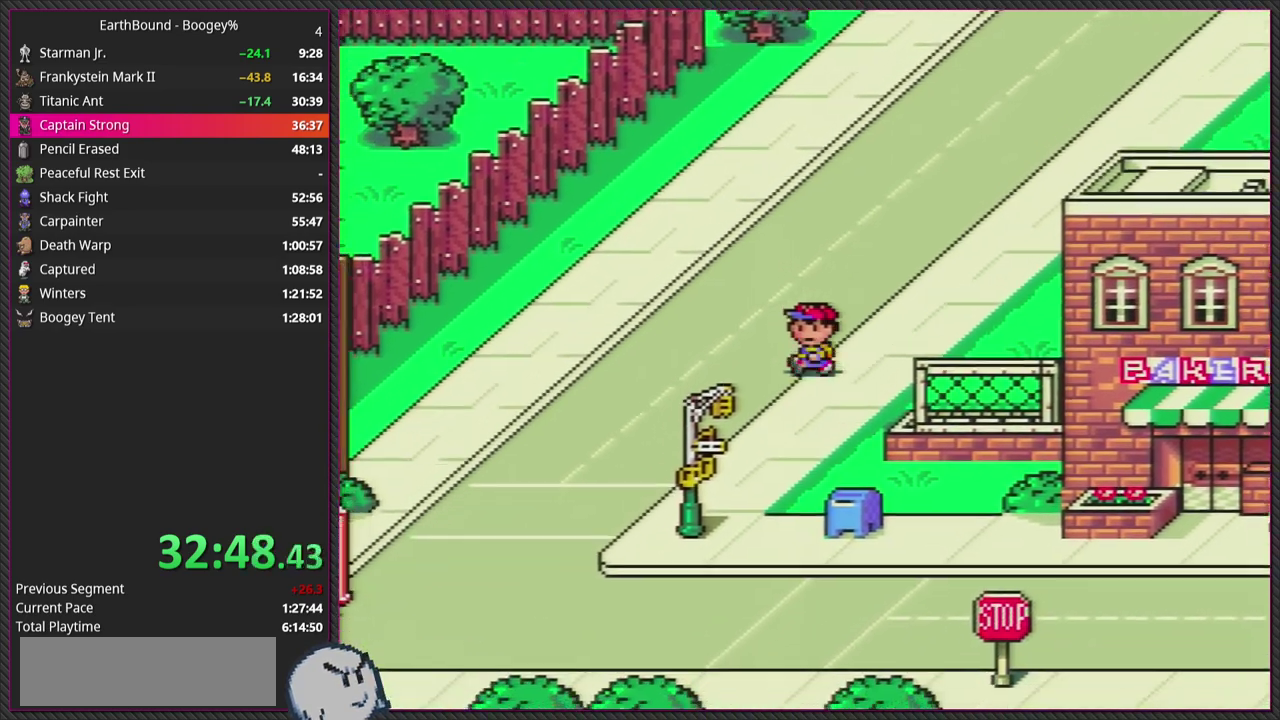
{"buttons": ["DPAD_DOWN", "DPAD_LEFT"], "events": [[67, "DPAD_LEFT", "up"], [83, "DPAD_RIGHT", "down"], [350, "DPAD_RIGHT", "up"], [467, "DPAD_LEFT", "down"]]}
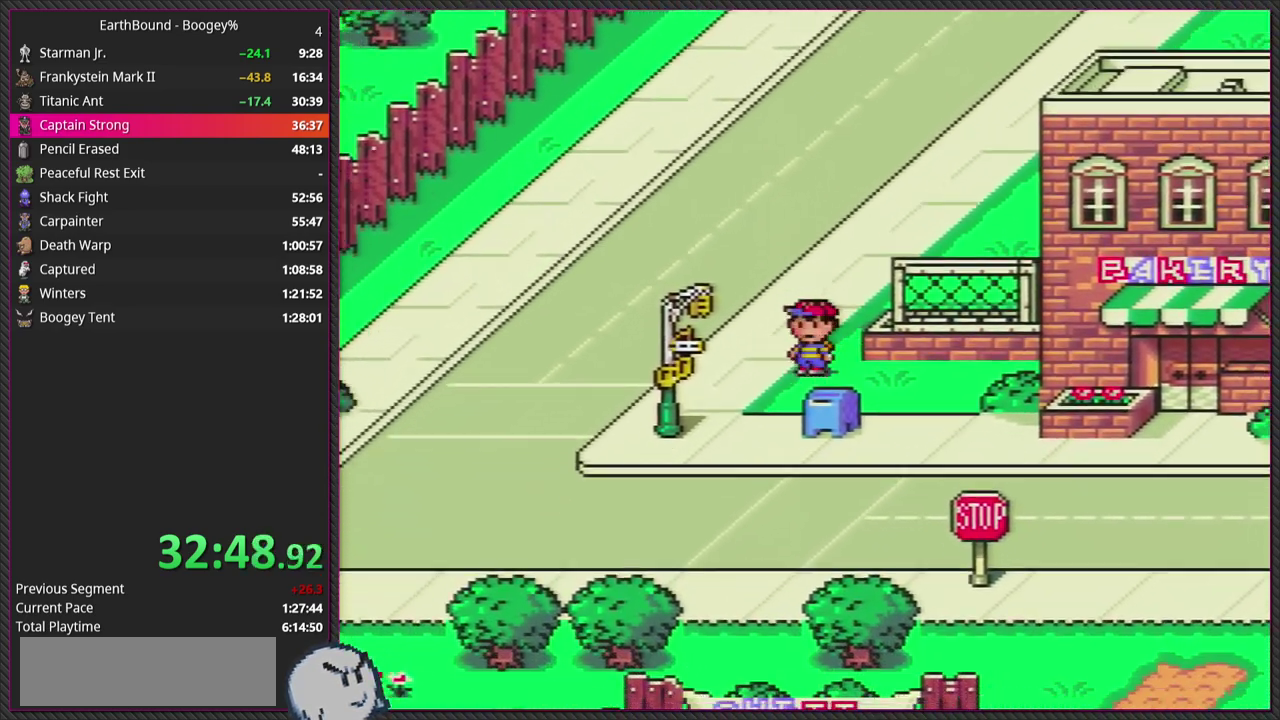
{"buttons": ["DPAD_DOWN", "DPAD_RIGHT"], "events": [[117, "DPAD_LEFT", "up"], [133, "DPAD_RIGHT", "down"], [217, "DPAD_DOWN", "up"], [500, "DPAD_DOWN", "down"]]}
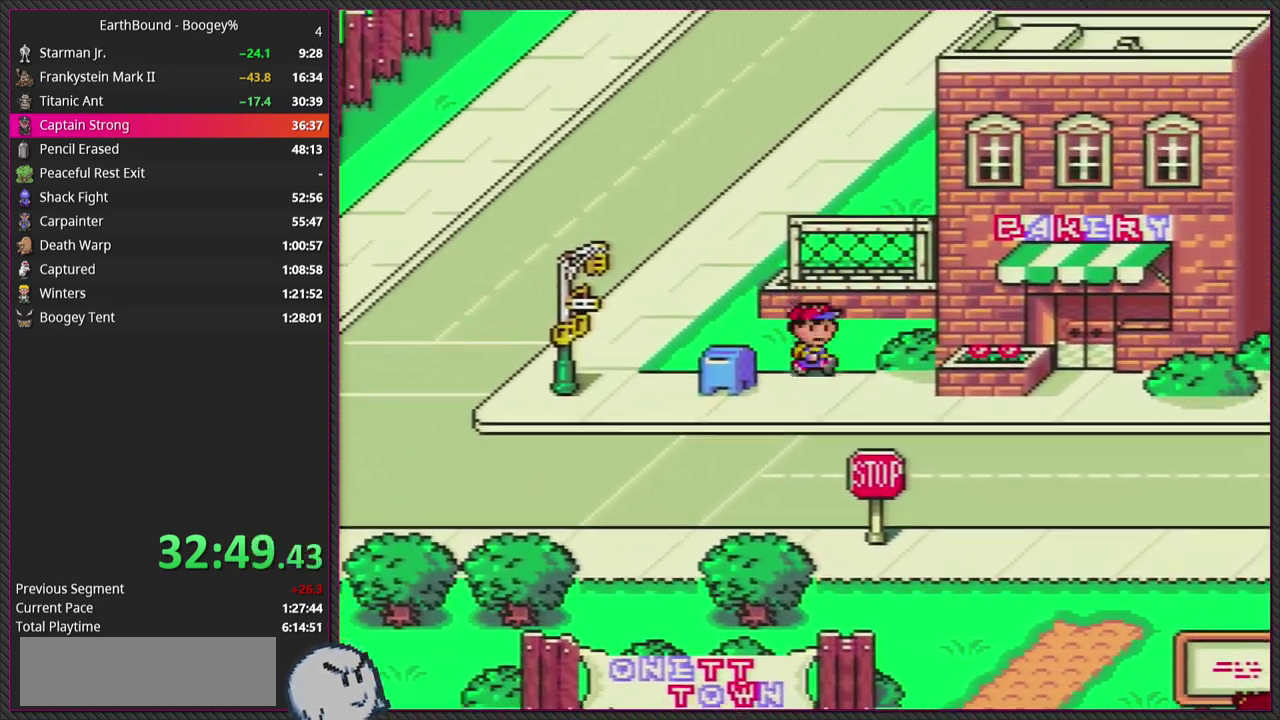
{"buttons": ["DPAD_RIGHT"], "events": [[400, "DPAD_DOWN", "up"]]}
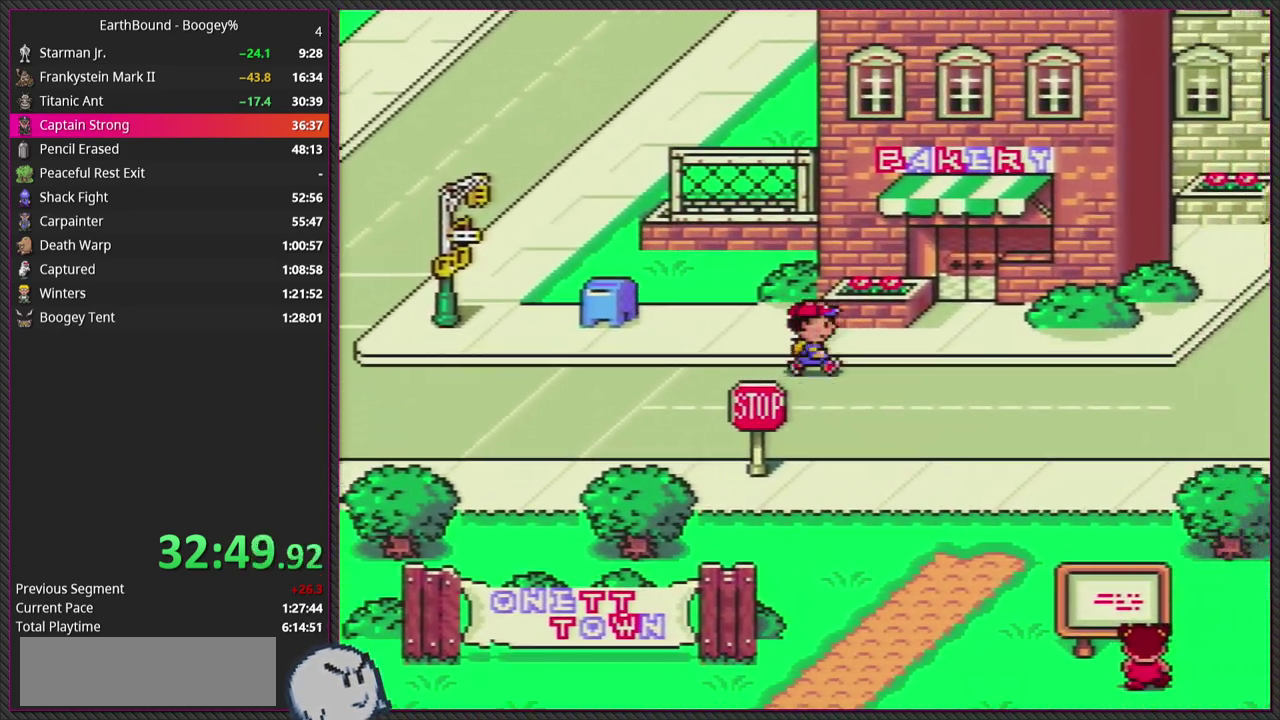
{"buttons": ["DPAD_RIGHT"], "events": []}
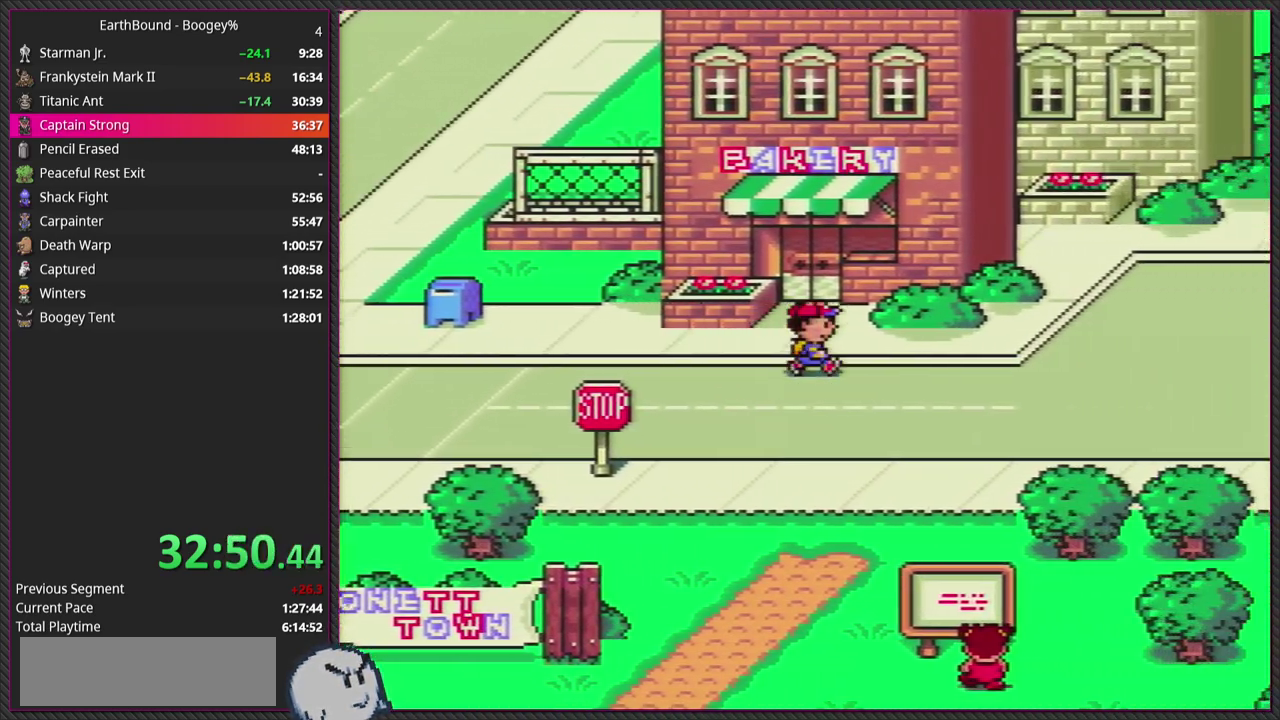
{"buttons": ["DPAD_RIGHT"], "events": []}
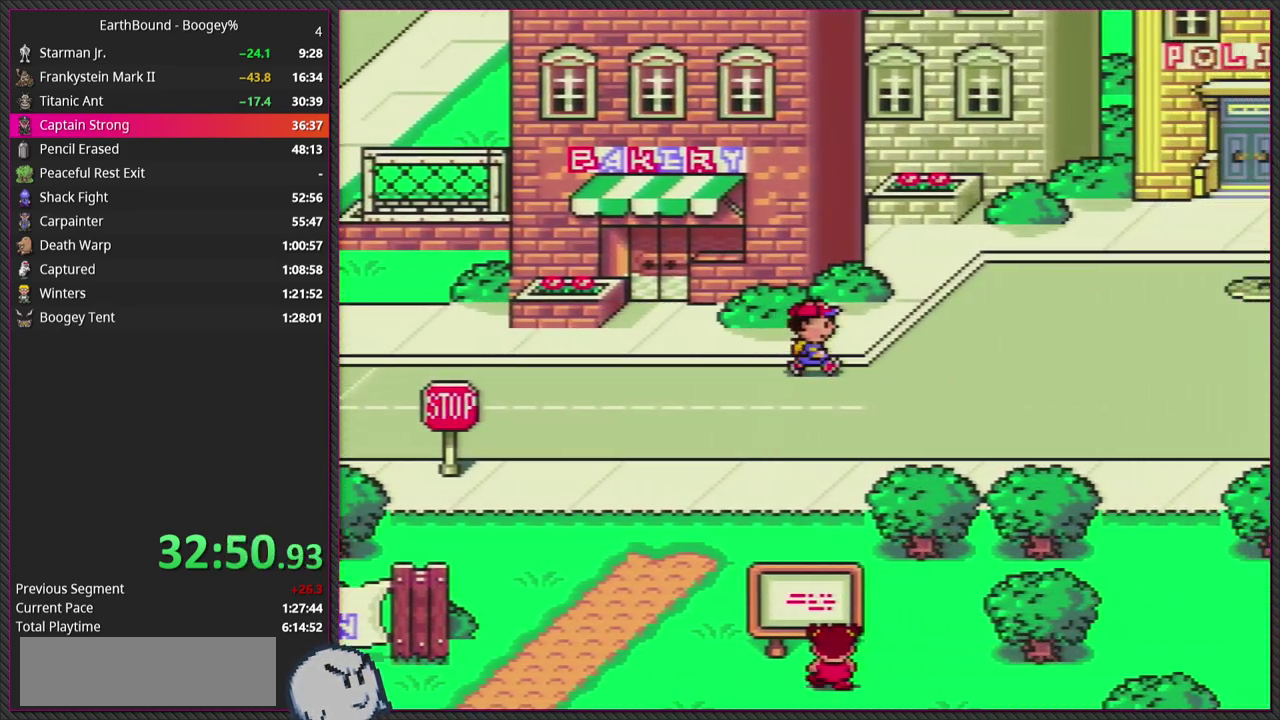
{"buttons": ["DPAD_UP", "DPAD_RIGHT"], "events": [[467, "DPAD_UP", "down"]]}
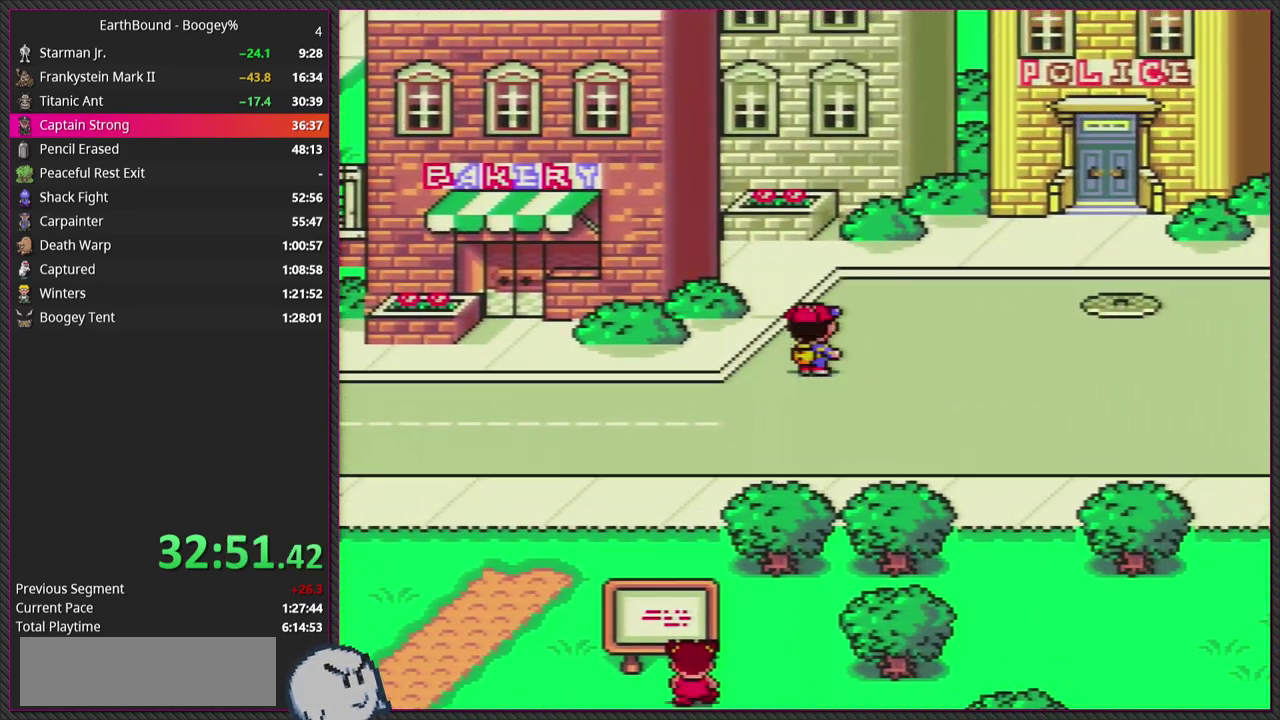
{"buttons": ["DPAD_RIGHT"], "events": [[500, "DPAD_UP", "up"]]}
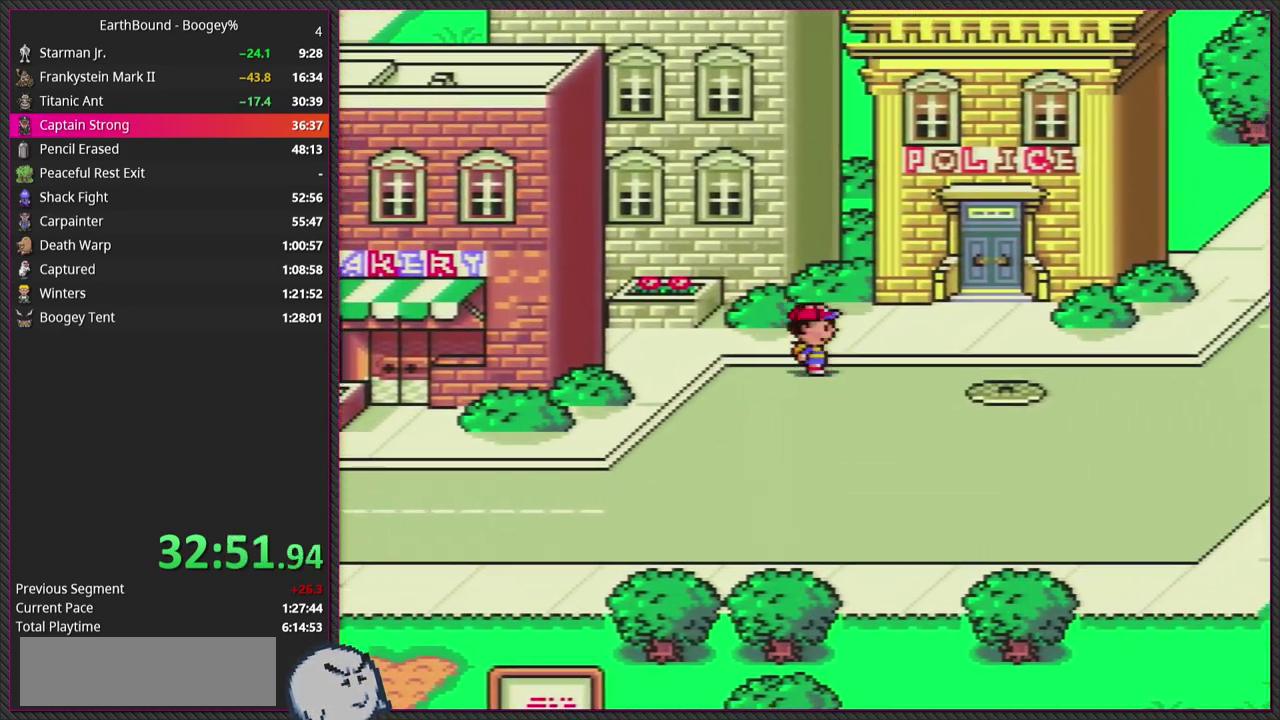
{"buttons": ["DPAD_UP", "DPAD_RIGHT"], "events": [[483, "DPAD_UP", "down"]]}
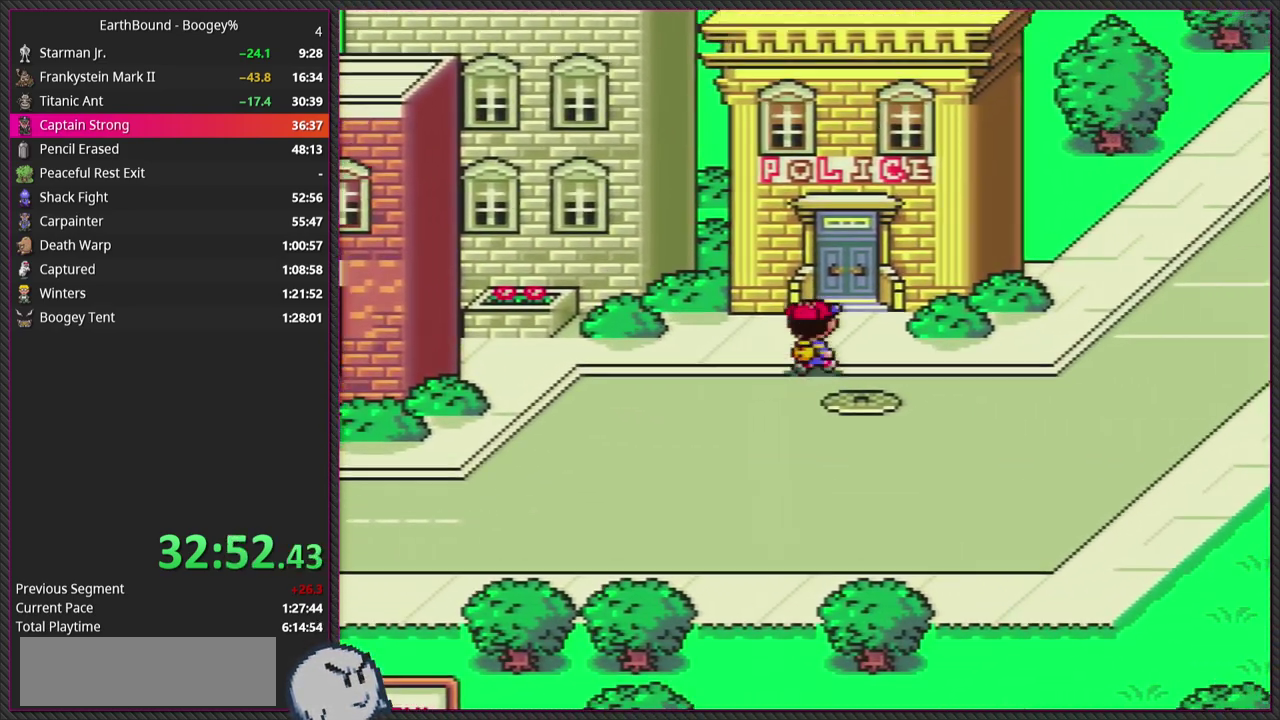
{"buttons": ["DPAD_UP"], "events": [[100, "DPAD_RIGHT", "up"]]}
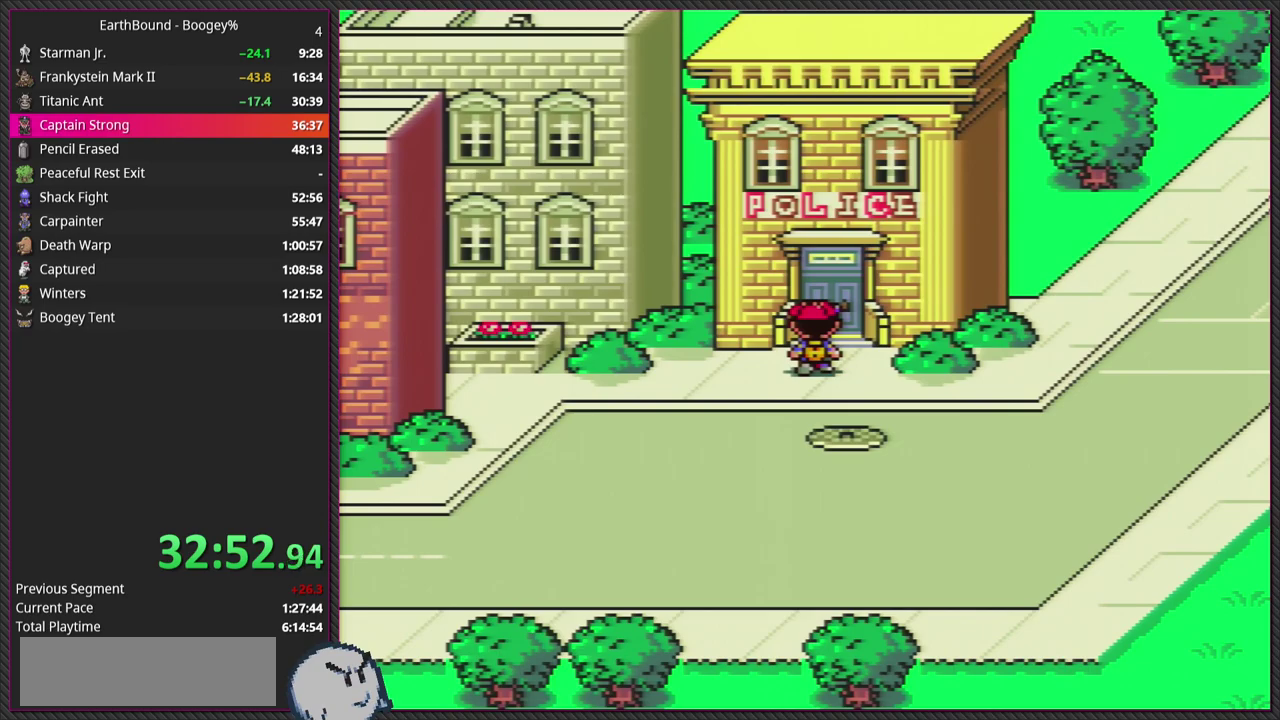
{"buttons": [], "events": [[400, "DPAD_UP", "up"]]}
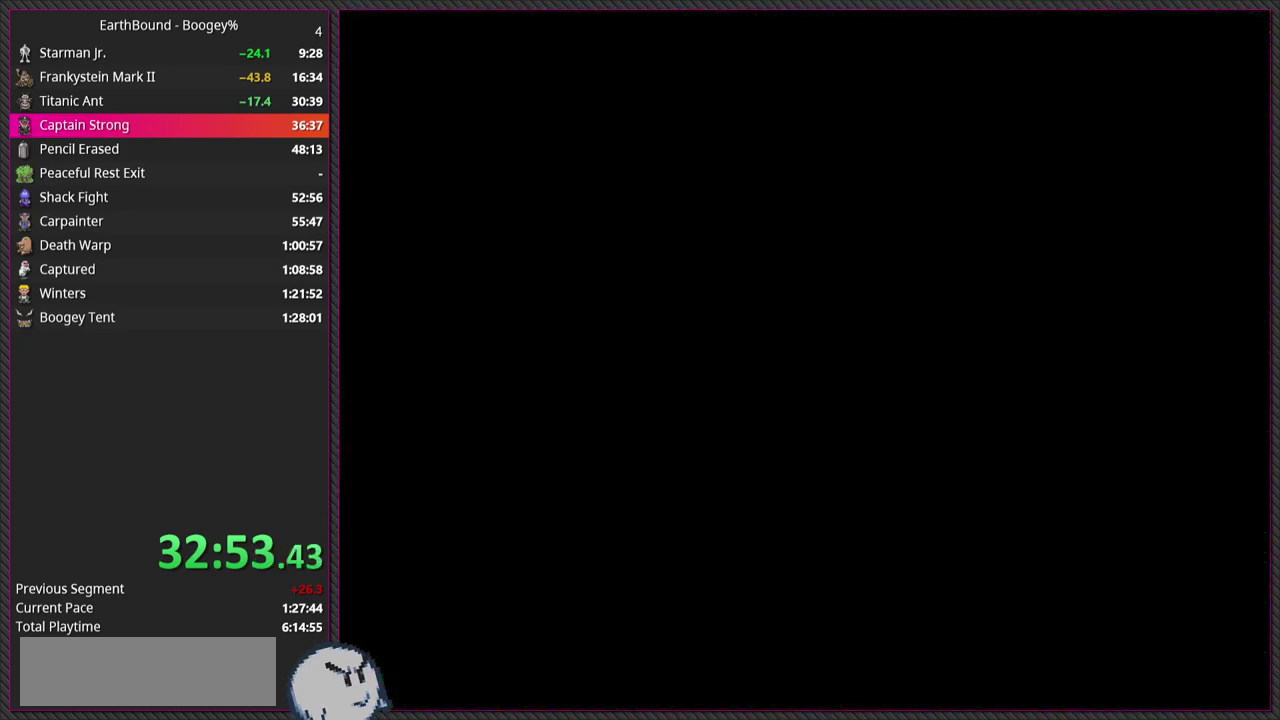
{"buttons": [], "events": []}
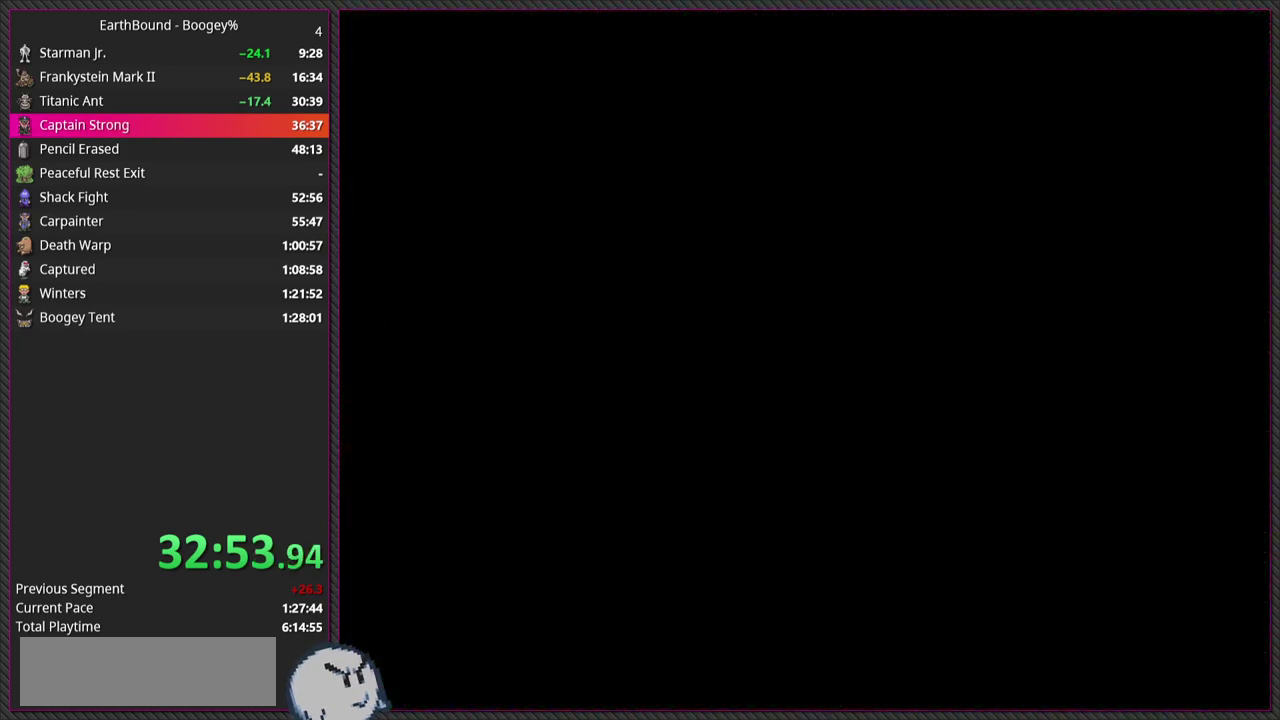
{"buttons": [], "events": []}
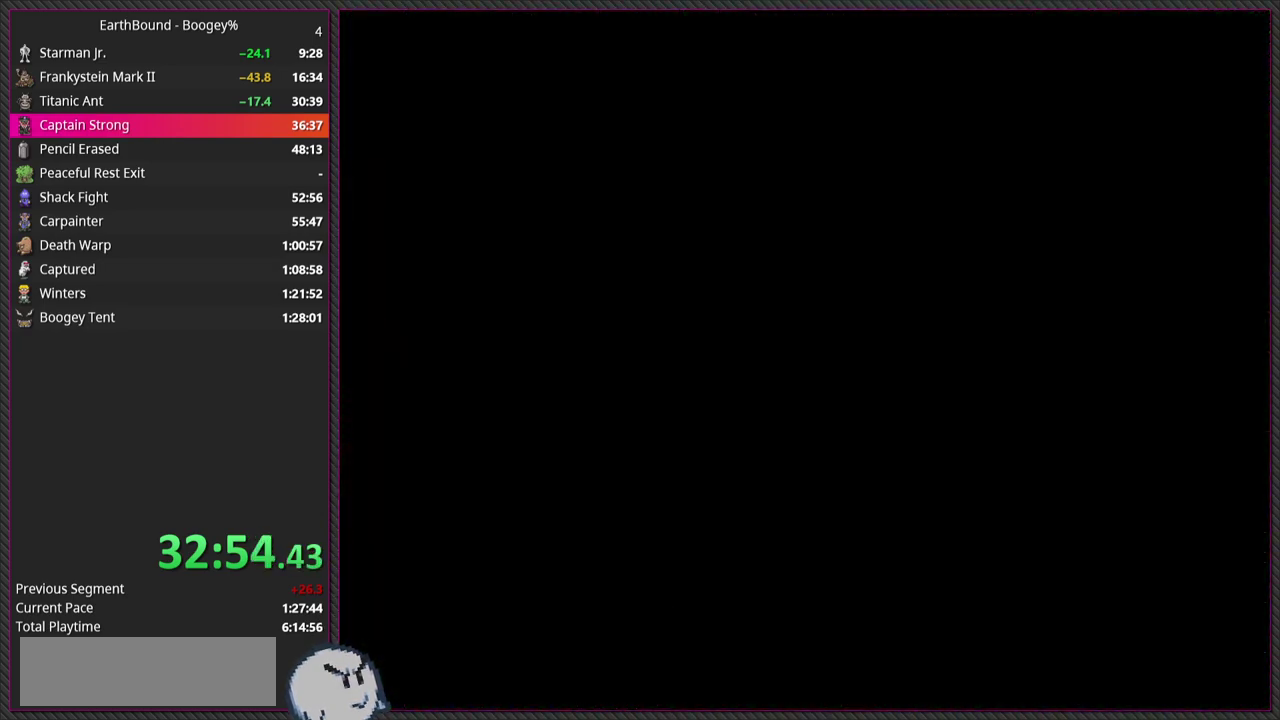
{"buttons": [], "events": []}
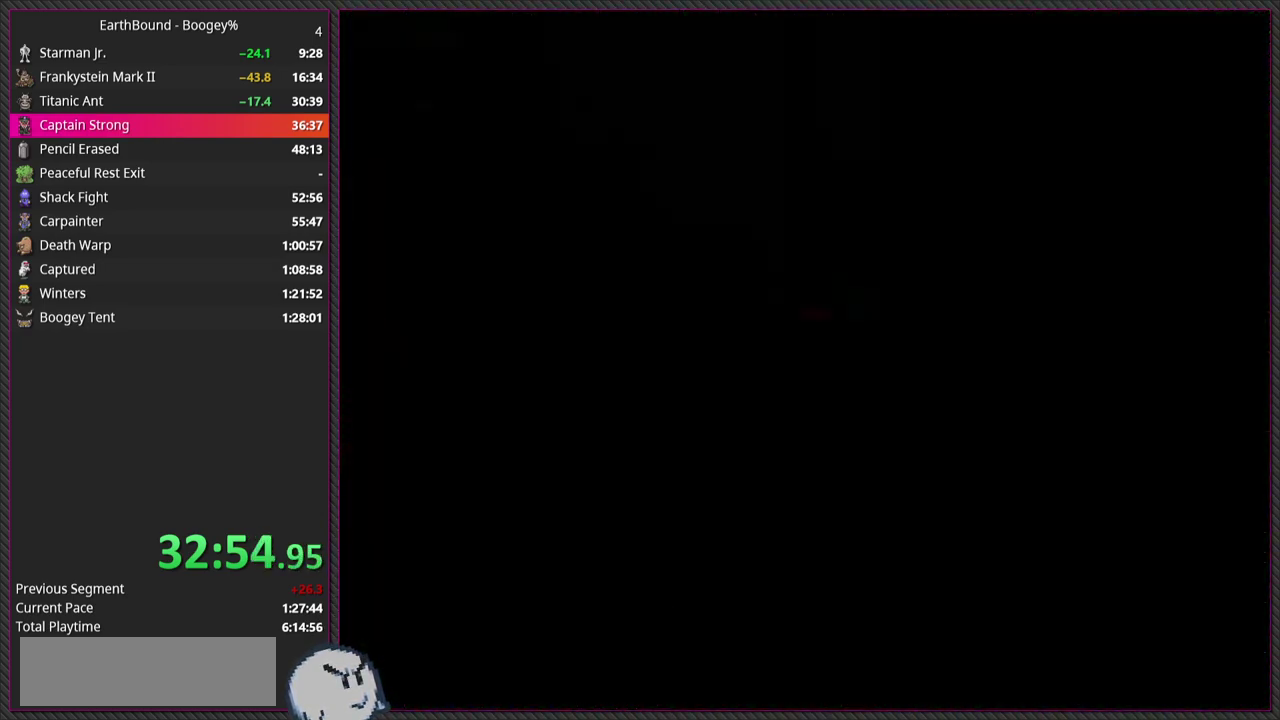
{"buttons": ["DPAD_LEFT"], "events": [[450, "DPAD_LEFT", "down"]]}
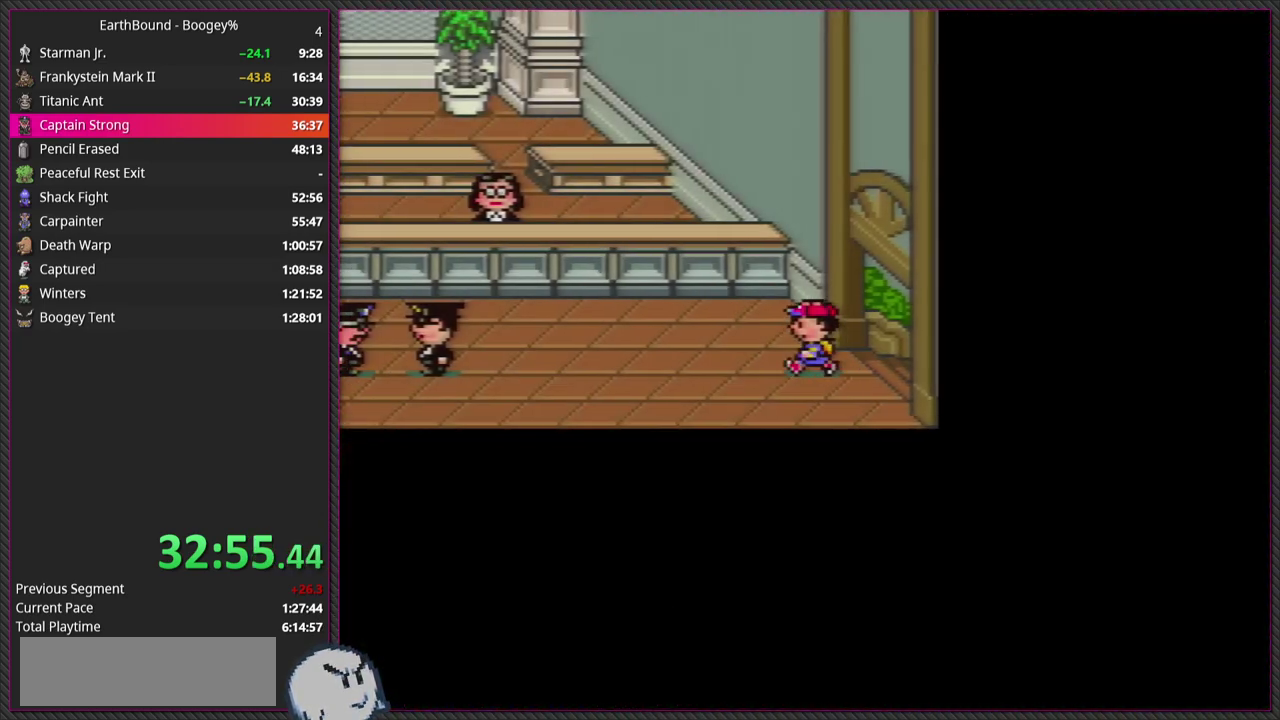
{"buttons": ["DPAD_LEFT"], "events": []}
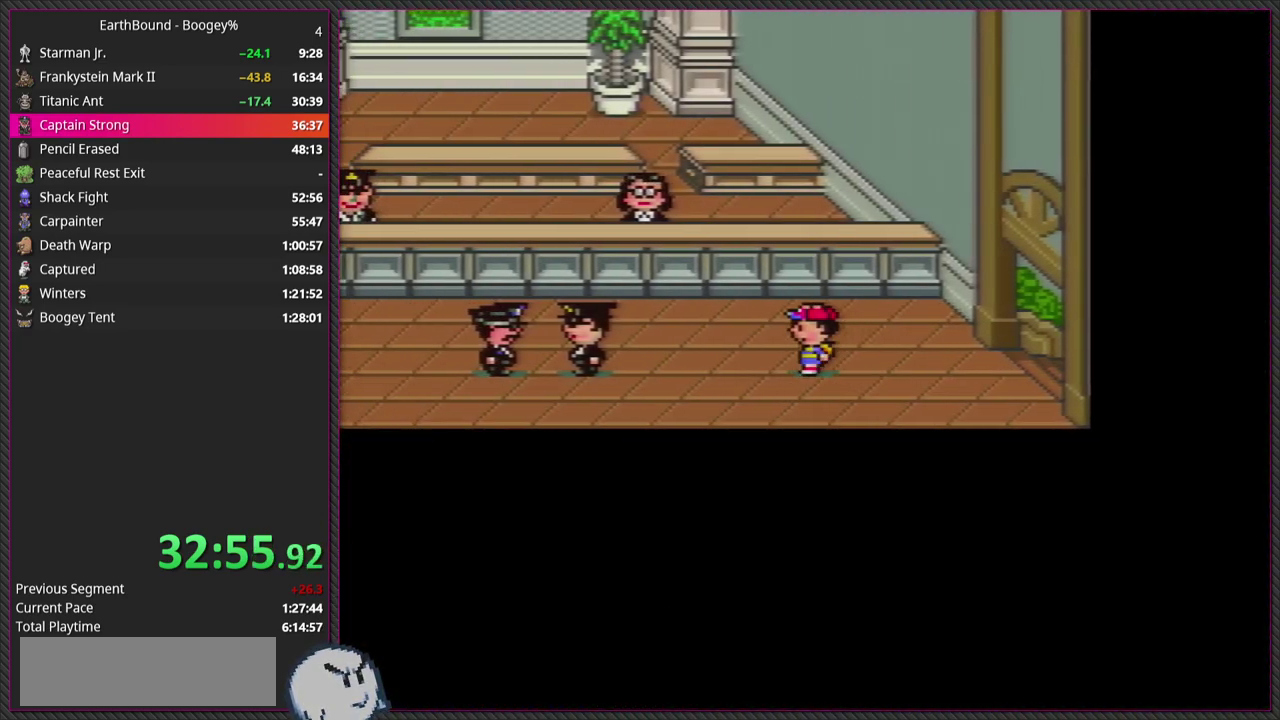
{"buttons": ["DPAD_LEFT"], "events": [[67, "DPAD_DOWN", "down"], [233, "DPAD_DOWN", "up"]]}
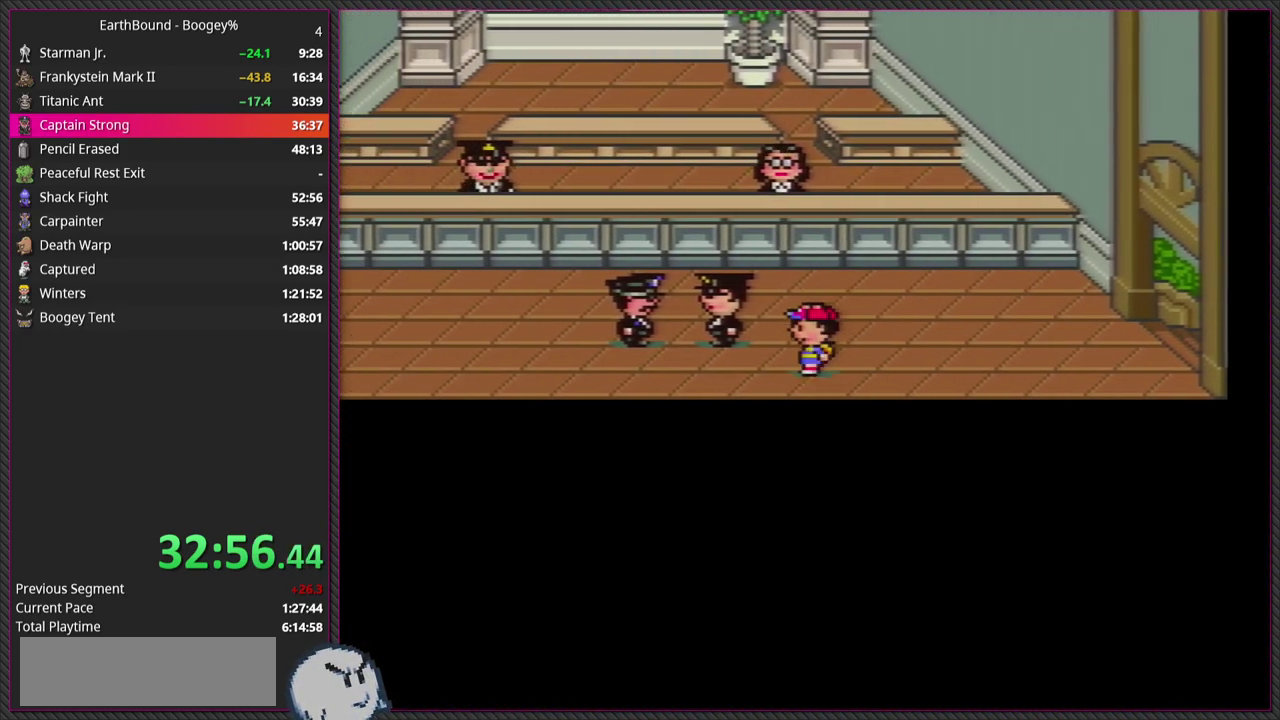
{"buttons": ["DPAD_LEFT"], "events": []}
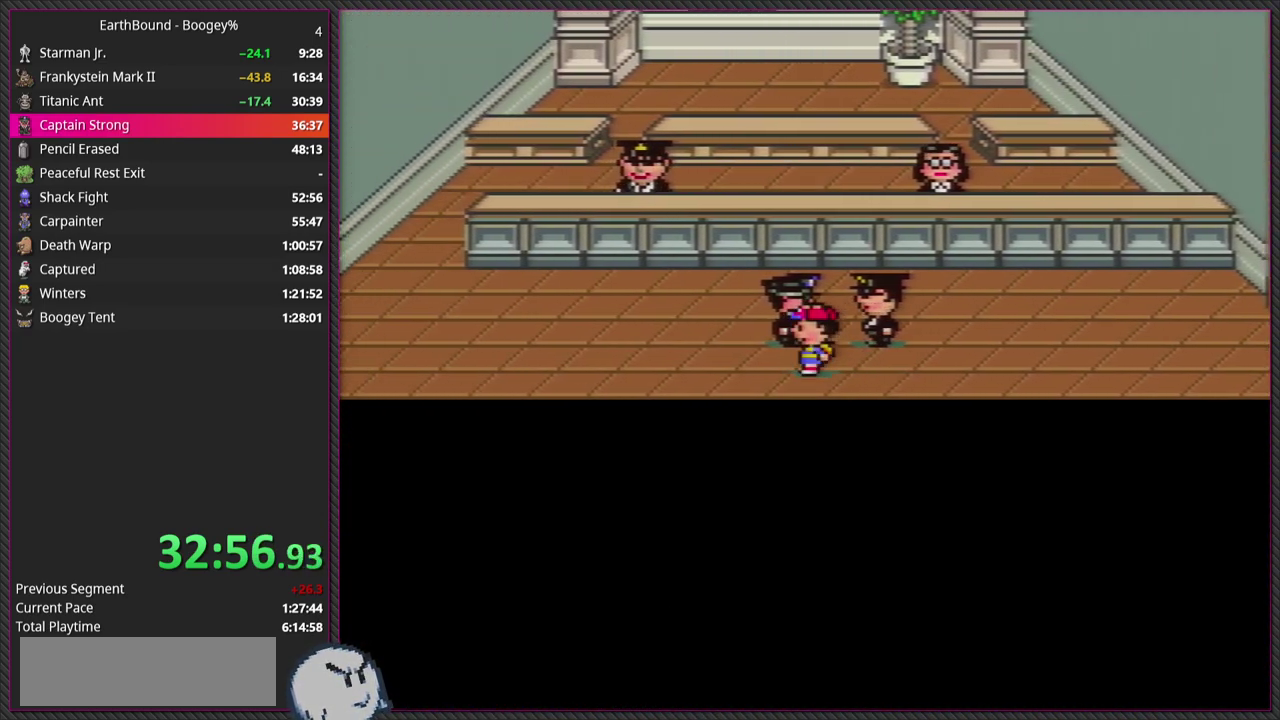
{"buttons": ["CIRCLE"], "events": [[83, "DPAD_UP", "down"], [100, "DPAD_LEFT", "up"], [233, "CIRCLE", "down"], [233, "DPAD_UP", "up"], [317, "CIRCLE", "up"], [367, "L1", "down"], [433, "CIRCLE", "down"], [500, "L1", "up"]]}
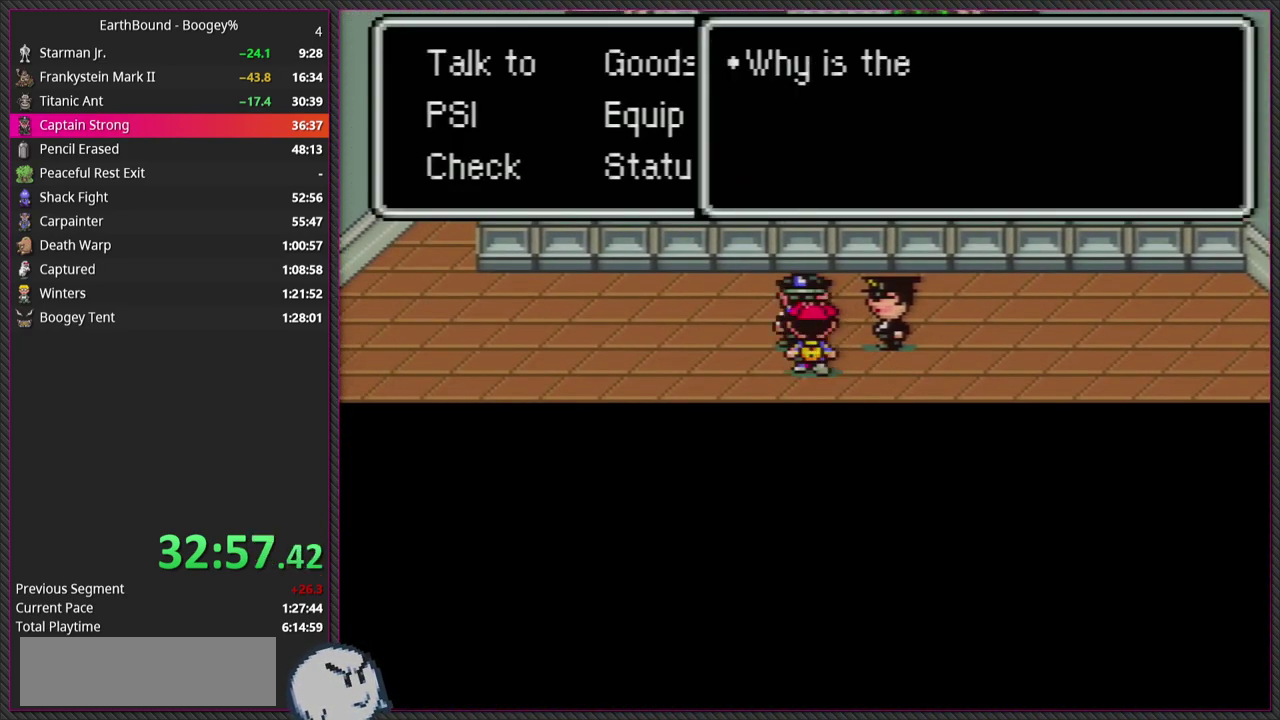
{"buttons": ["L1"], "events": [[33, "CIRCLE", "up"], [83, "L1", "down"], [167, "CIRCLE", "down"], [167, "L1", "up"], [283, "CIRCLE", "up"], [300, "L1", "down"], [367, "CIRCLE", "down"], [367, "L1", "up"], [467, "CIRCLE", "up"], [500, "L1", "down"]]}
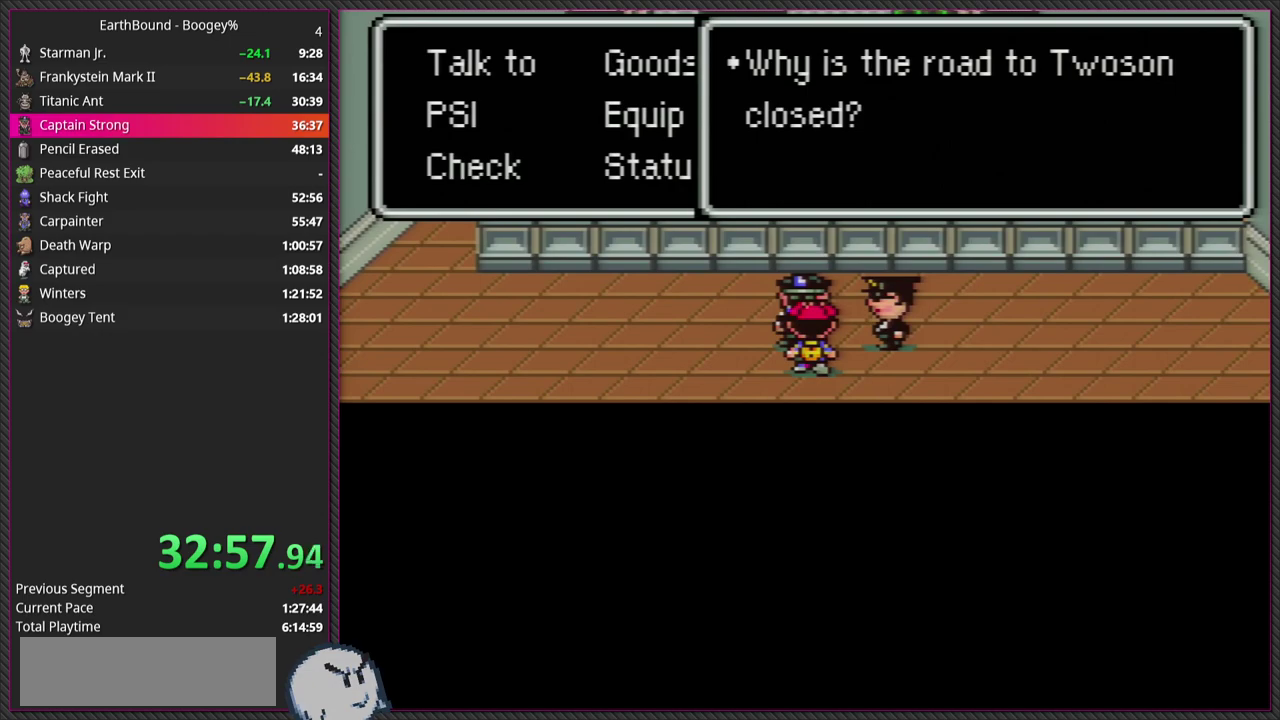
{"buttons": ["L1"], "events": [[100, "CIRCLE", "down"], [100, "L1", "up"], [200, "L1", "down"], [217, "CIRCLE", "up"], [317, "L1", "up"], [333, "CIRCLE", "down"], [417, "L1", "down"], [450, "CIRCLE", "up"]]}
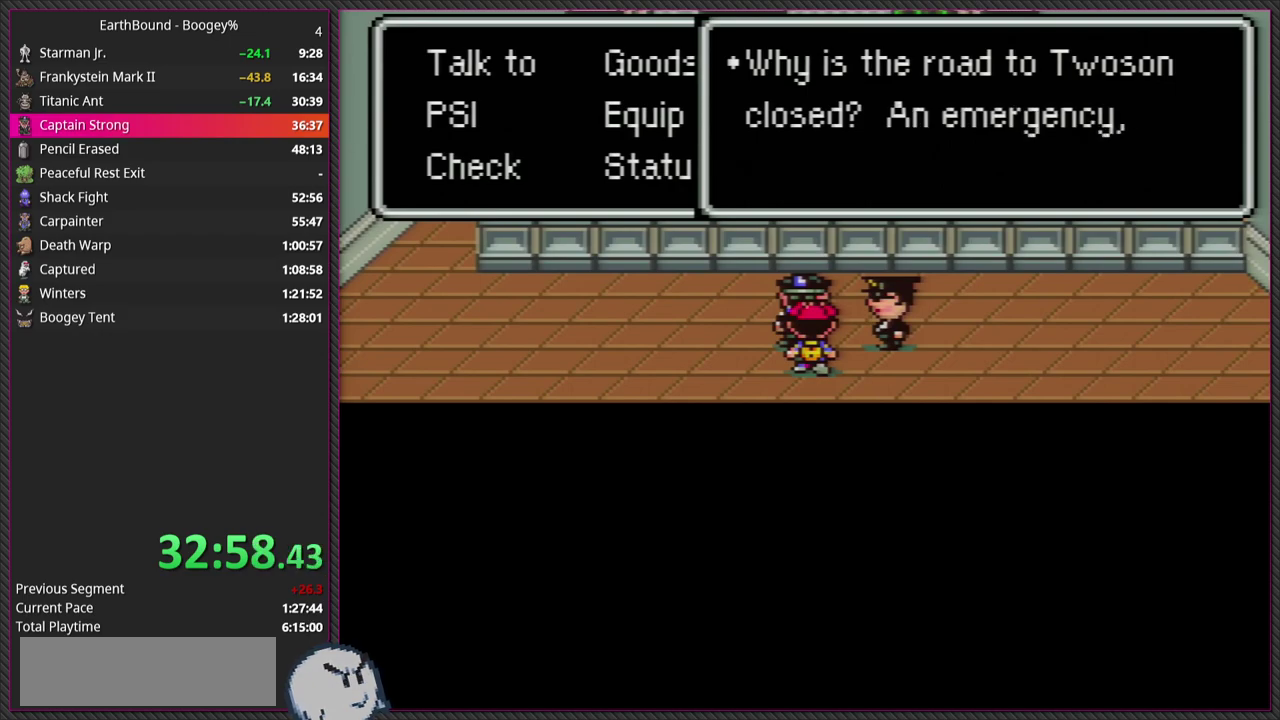
{"buttons": [], "events": [[50, "L1", "up"], [83, "CIRCLE", "down"], [117, "L1", "down"], [183, "CIRCLE", "up"], [250, "L1", "up"], [317, "L1", "down"], [383, "CIRCLE", "down"], [433, "L1", "up"], [500, "CIRCLE", "up"]]}
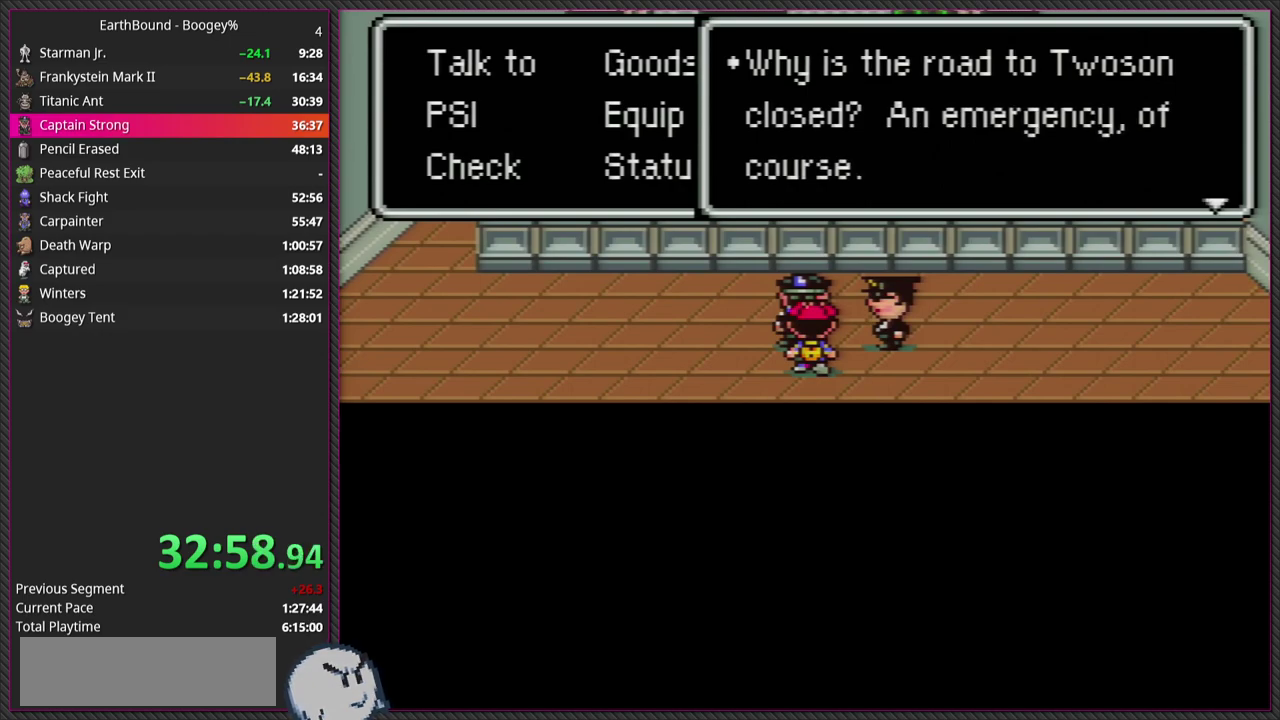
{"buttons": ["CIRCLE"], "events": [[50, "L1", "down"], [133, "L1", "up"], [167, "CIRCLE", "down"], [267, "L1", "down"], [283, "CIRCLE", "up"], [367, "L1", "up"], [433, "CIRCLE", "down"]]}
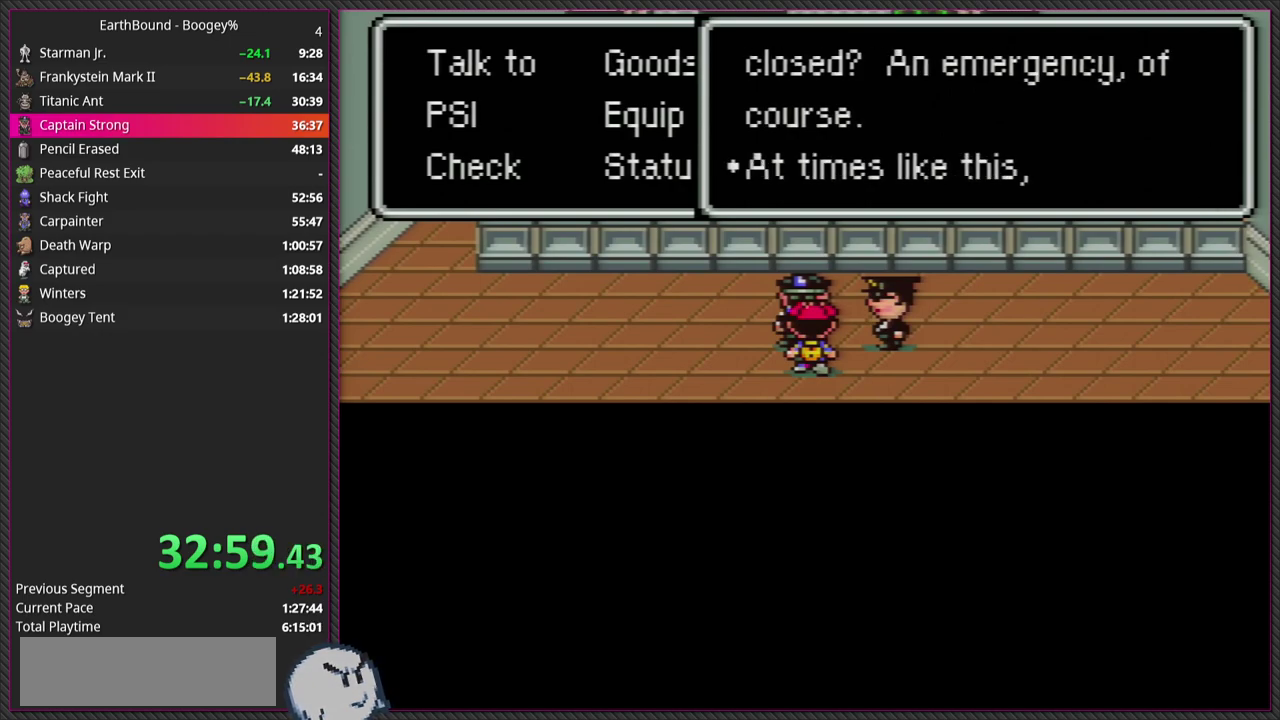
{"buttons": ["CIRCLE", "L1"], "events": [[33, "L1", "down"], [67, "CIRCLE", "up"], [150, "L1", "up"], [200, "CIRCLE", "down"], [250, "L1", "down"], [283, "CIRCLE", "up"], [367, "L1", "up"], [417, "CIRCLE", "down"], [500, "L1", "down"]]}
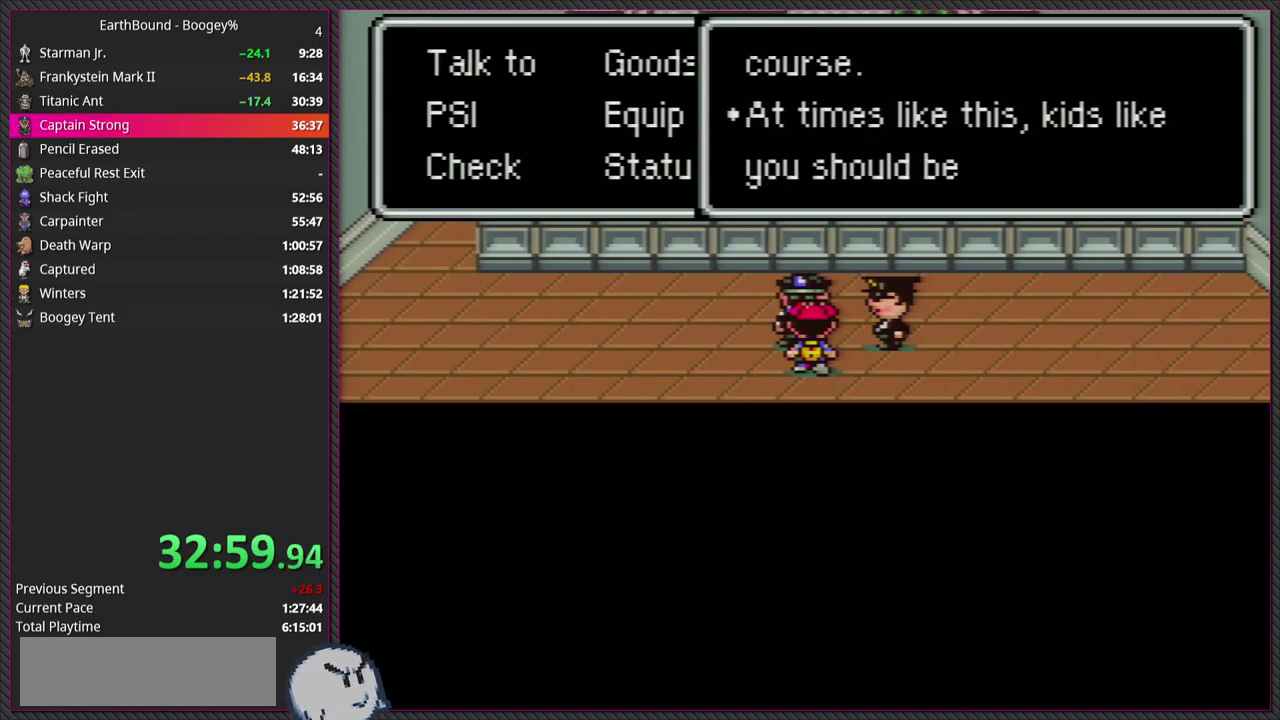
{"buttons": ["L1"], "events": [[17, "CIRCLE", "up"], [83, "L1", "up"], [133, "CIRCLE", "down"], [217, "L1", "down"], [233, "CIRCLE", "up"], [350, "L1", "up"], [367, "CIRCLE", "down"], [433, "L1", "down"], [467, "CIRCLE", "up"]]}
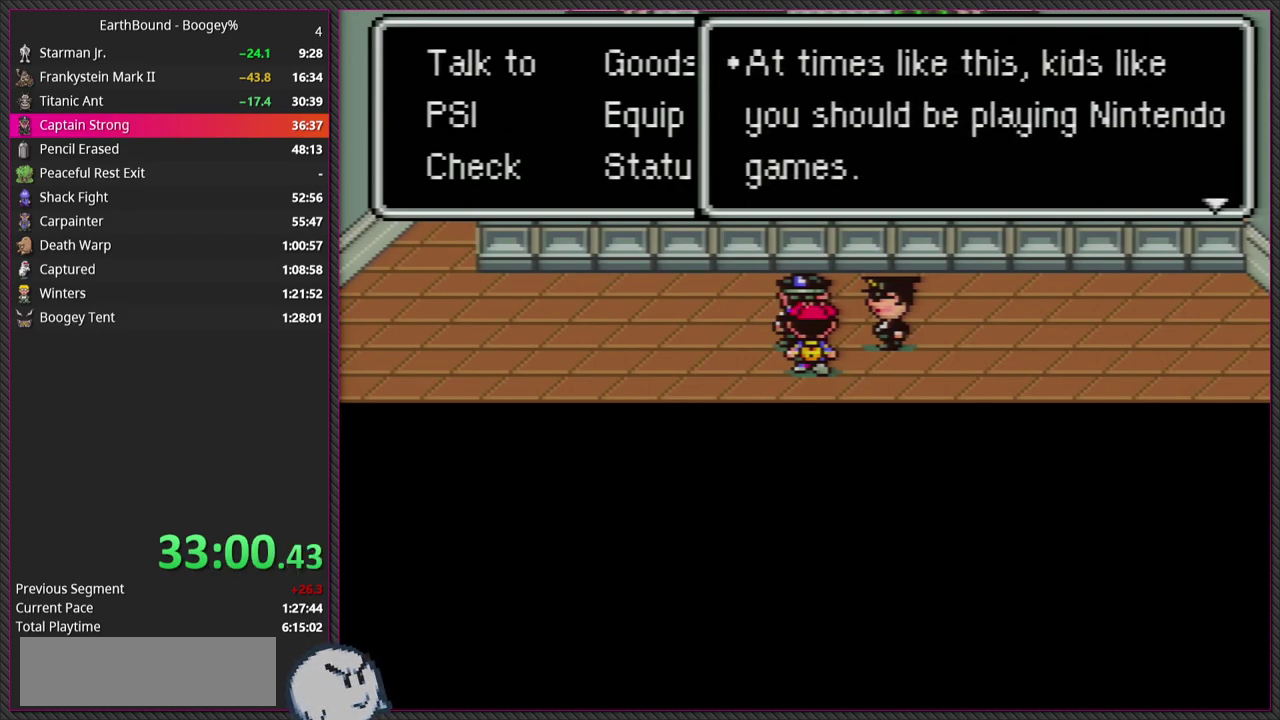
{"buttons": ["L1"], "events": [[50, "L1", "up"], [83, "CIRCLE", "down"], [183, "L1", "down"], [200, "CIRCLE", "up"], [300, "L1", "up"], [317, "CIRCLE", "down"], [417, "L1", "down"], [433, "CIRCLE", "up"]]}
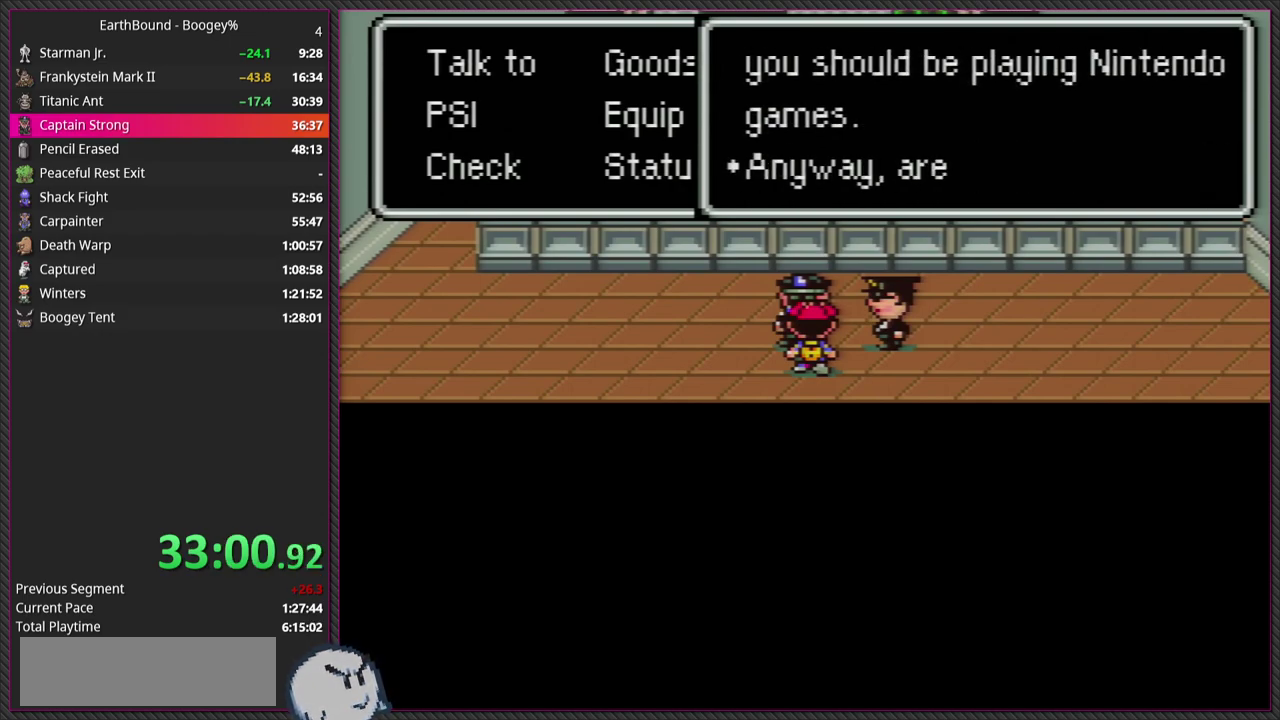
{"buttons": [], "events": [[17, "L1", "up"], [33, "CIRCLE", "down"], [133, "L1", "down"], [167, "CIRCLE", "up"], [250, "L1", "up"], [283, "CIRCLE", "down"], [367, "L1", "down"], [400, "CIRCLE", "up"], [500, "L1", "up"]]}
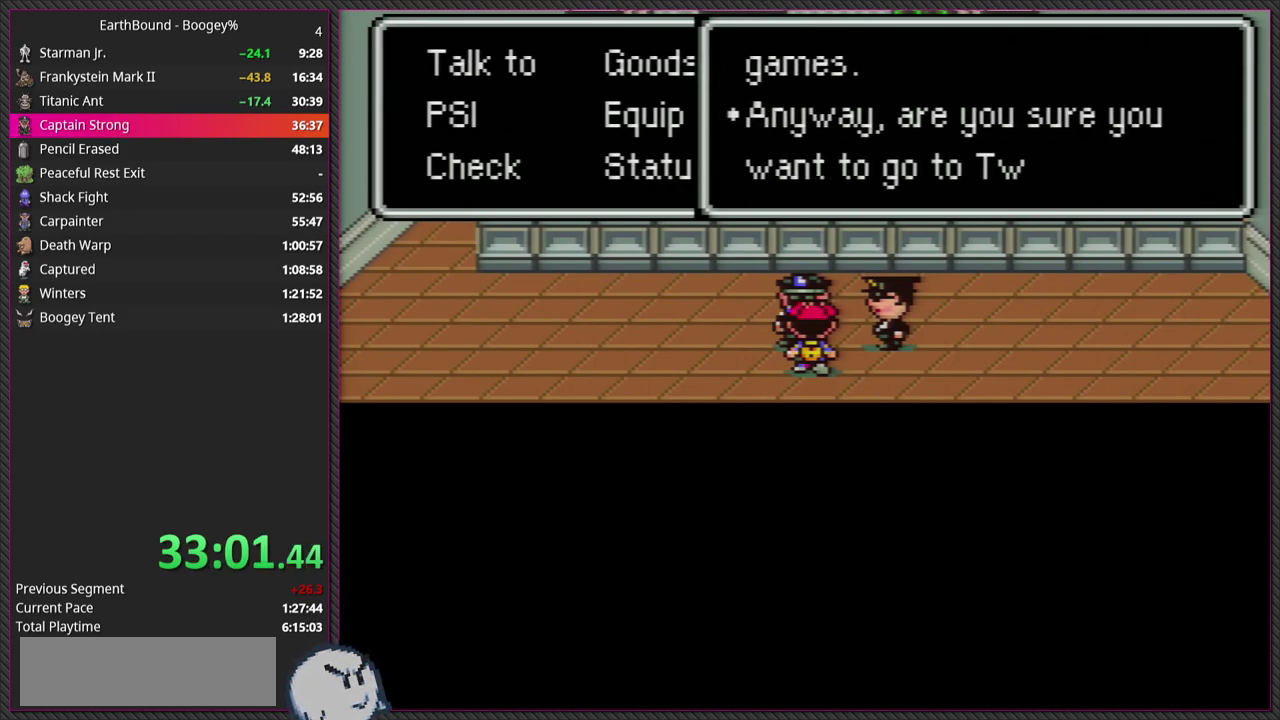
{"buttons": [], "events": [[50, "CIRCLE", "down"], [100, "L1", "down"], [167, "CIRCLE", "up"], [233, "L1", "up"], [283, "CIRCLE", "down"], [383, "L1", "down"], [417, "CIRCLE", "up"], [483, "L1", "up"]]}